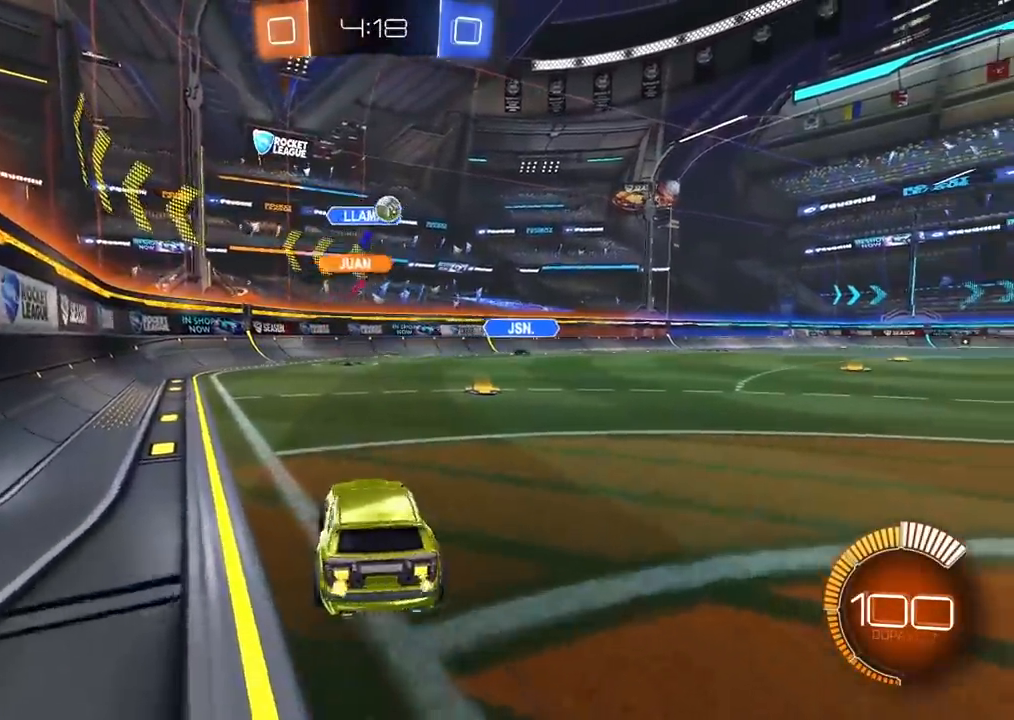
Gameplay with a controller (PlayStation layout); each line is a JSON object with the inputs held at the frame after it (dt_ms = milliseconds from this image to that frame). "events" lists button and stick changes between this image and that frame as [ms after this image, input, new state], when the widget could be followed in between. Not read: R2.
{"dt_ms": 500, "buttons": [], "left_stick": "right", "right_stick": "center", "events": [[100, "left_stick", "center"], [267, "left_stick", "right"]]}
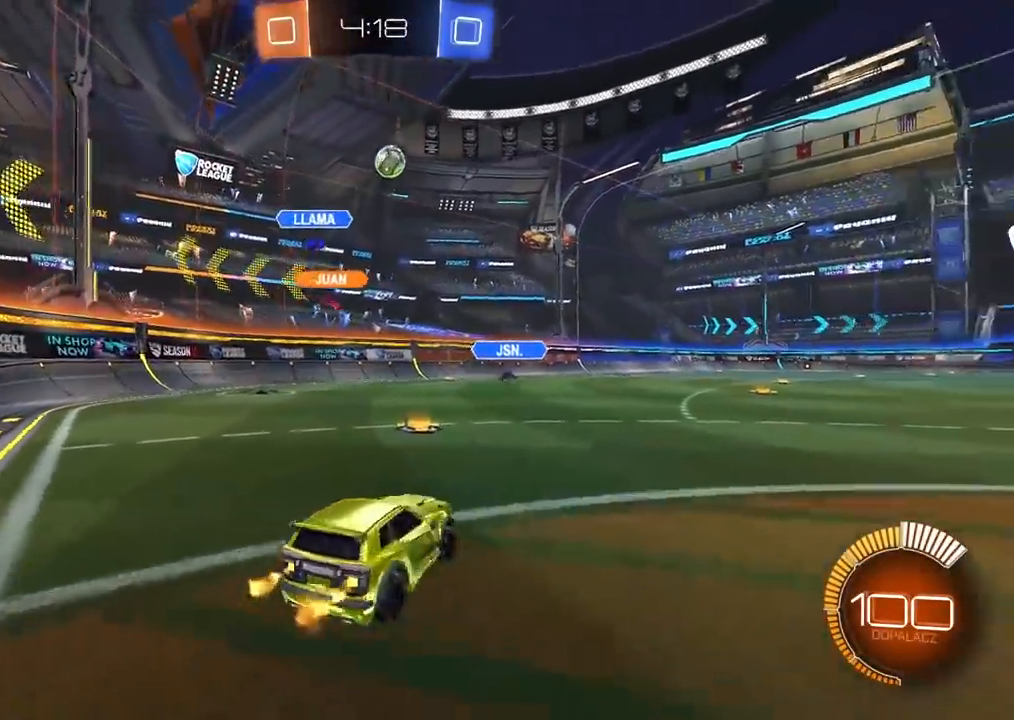
{"dt_ms": 500, "buttons": [], "left_stick": "right", "right_stick": "center", "events": []}
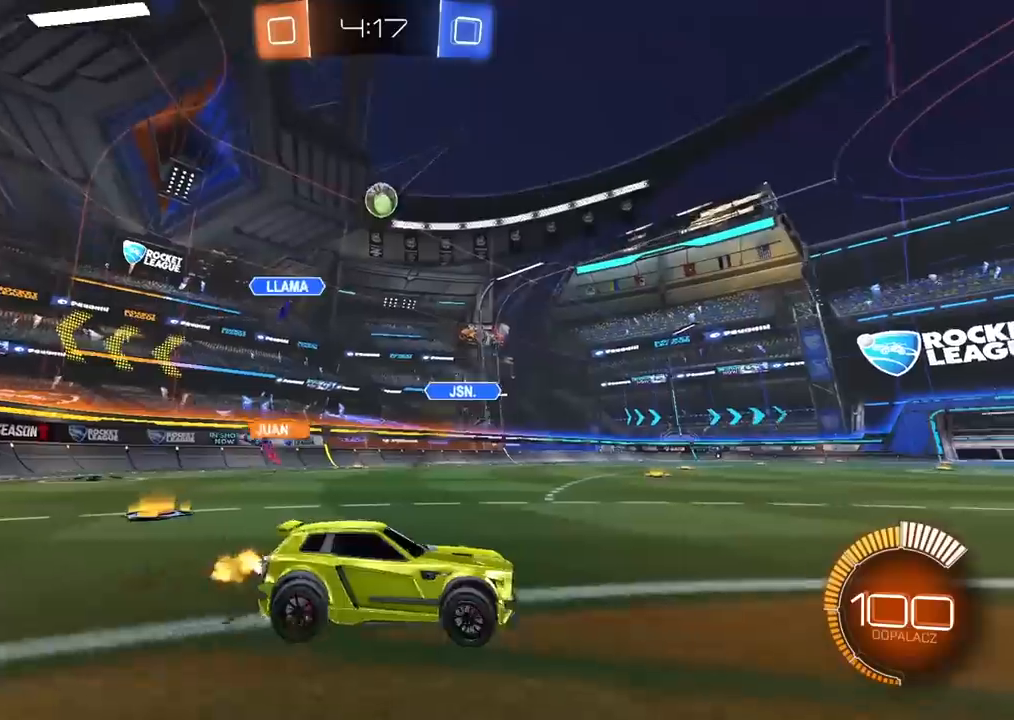
{"dt_ms": 500, "buttons": [], "left_stick": "right", "right_stick": "center", "events": []}
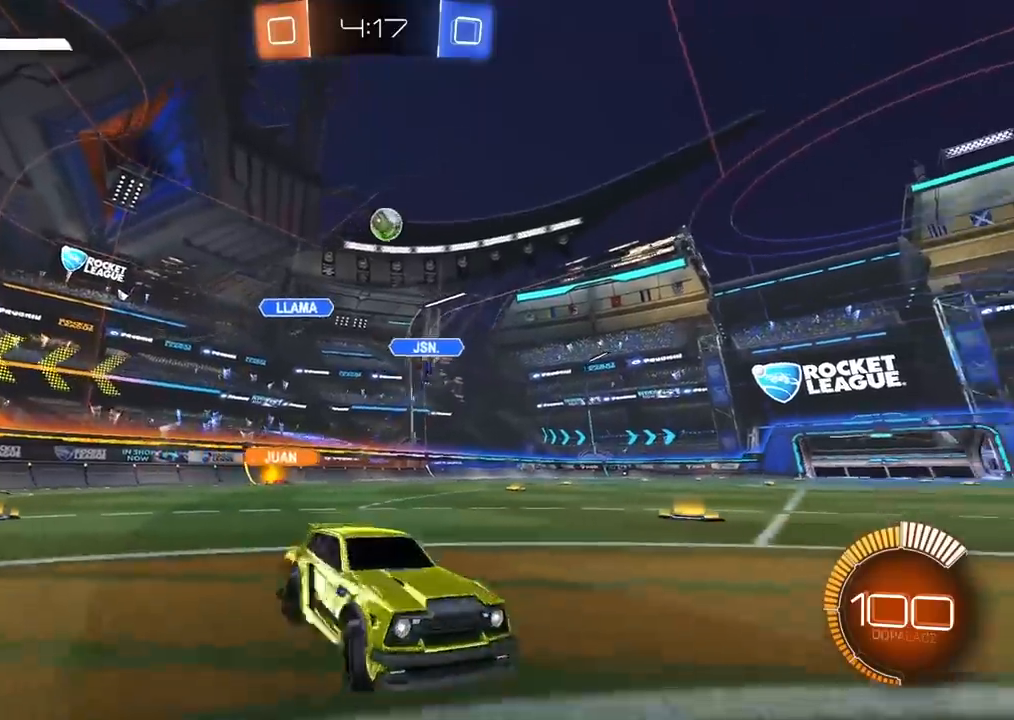
{"dt_ms": 500, "buttons": [], "left_stick": "left", "right_stick": "center"}
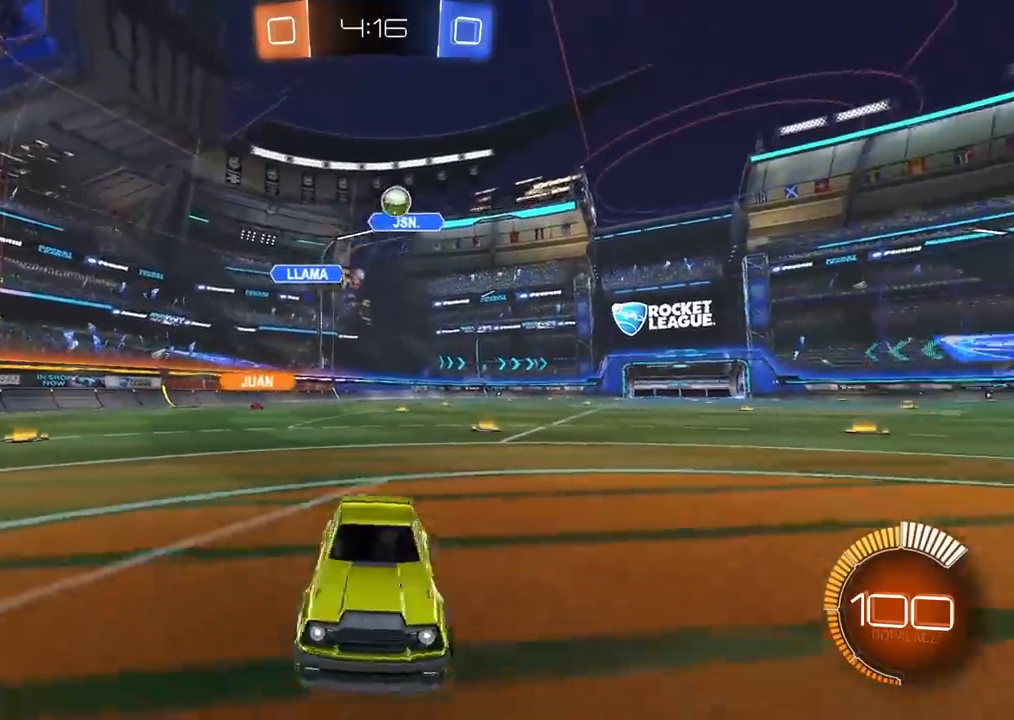
{"dt_ms": 500, "buttons": [], "left_stick": "center", "right_stick": "center", "events": [[50, "L1", "down"], [450, "L1", "up"], [500, "left_stick", "center"]]}
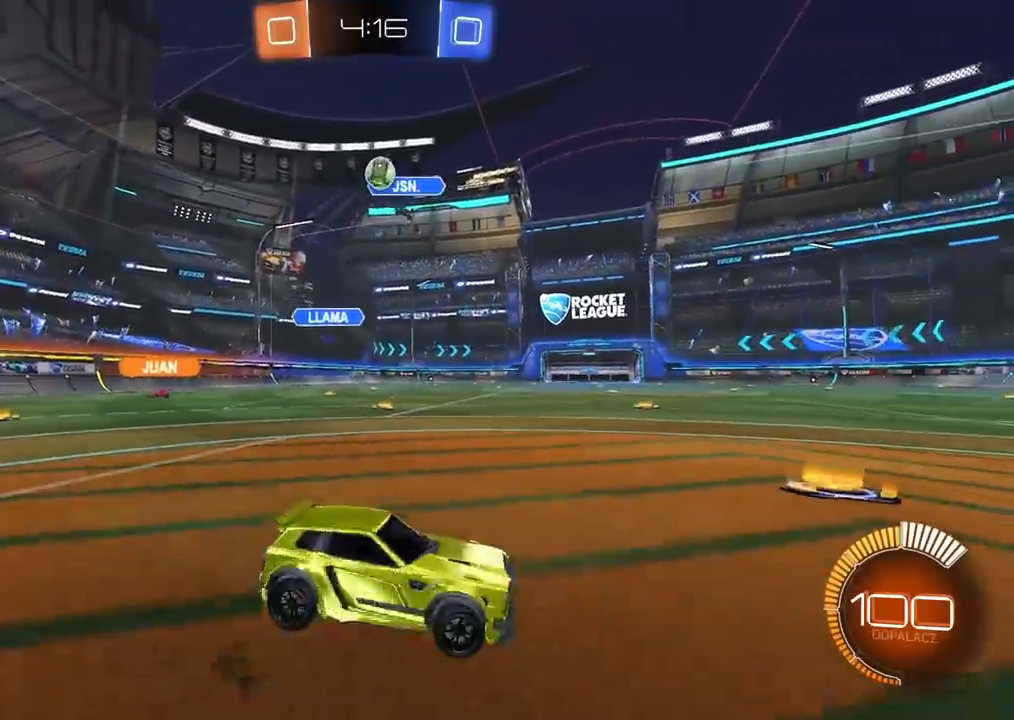
{"dt_ms": 500, "buttons": ["L2"], "left_stick": "left", "right_stick": "center", "events": [[17, "L2", "down"], [333, "left_stick", "left"]]}
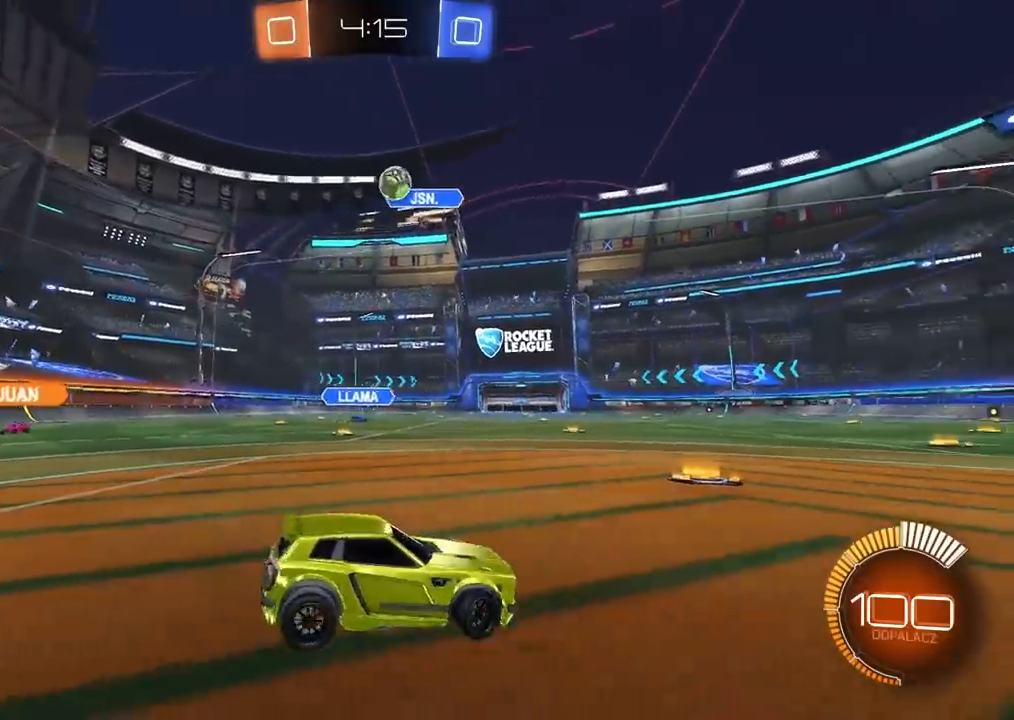
{"dt_ms": 500, "buttons": [], "left_stick": "right", "right_stick": "center", "events": [[67, "left_stick", "center"], [200, "L2", "up"], [267, "left_stick", "right"]]}
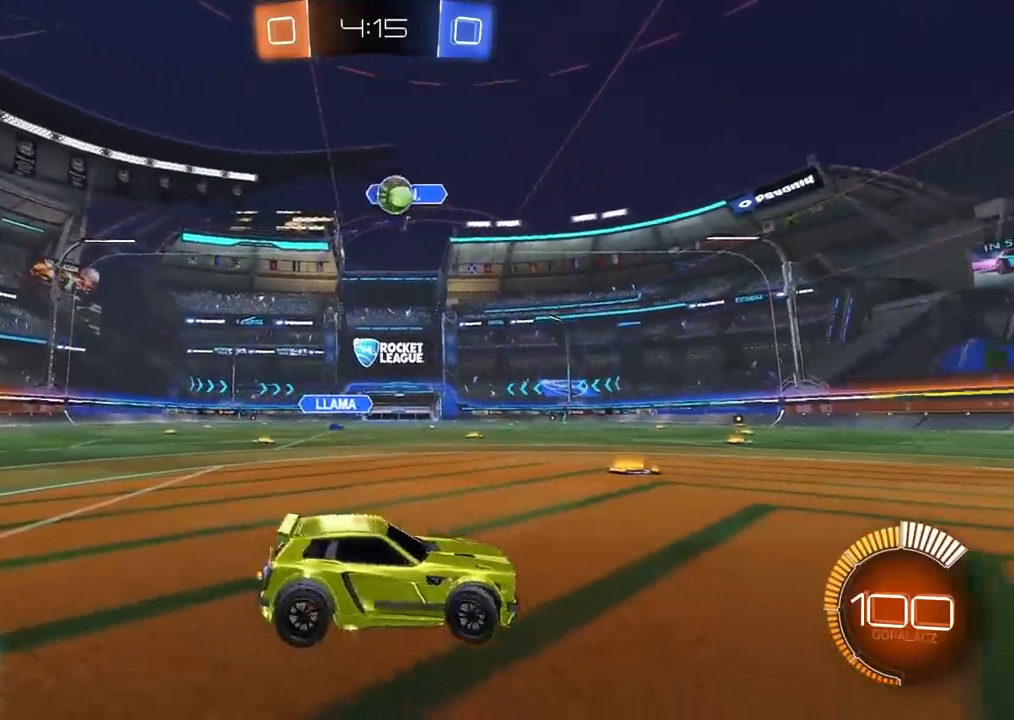
{"dt_ms": 500, "buttons": ["CIRCLE"], "left_stick": "left", "right_stick": "center", "events": [[150, "left_stick", "center"], [367, "left_stick", "left"], [467, "CIRCLE", "down"]]}
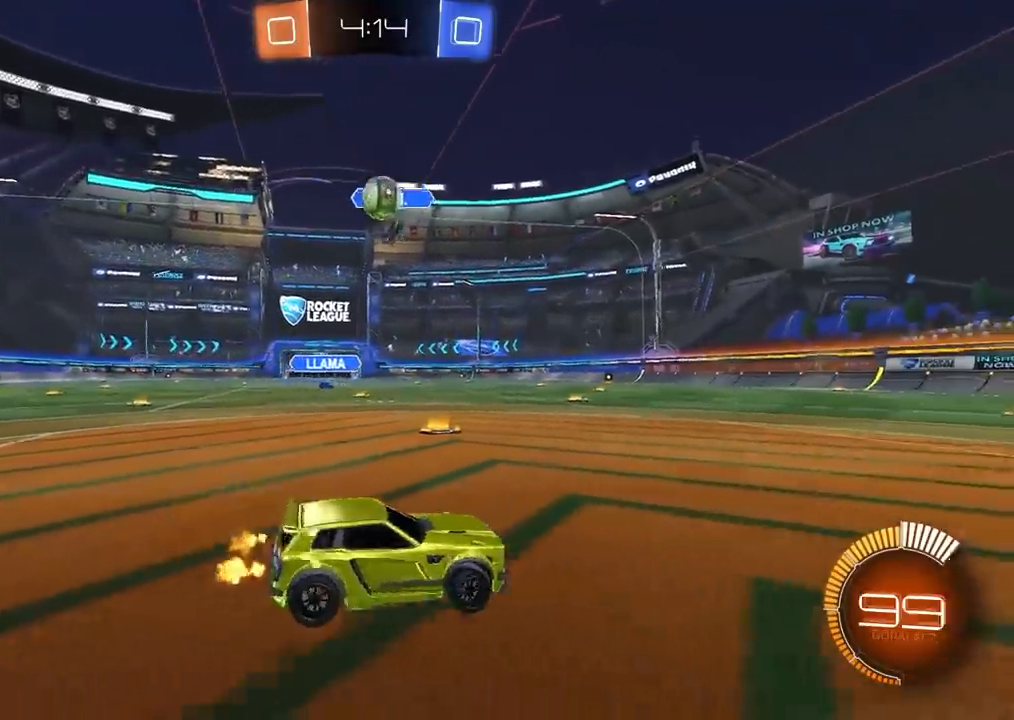
{"dt_ms": 1000, "buttons": ["CROSS", "CIRCLE", "L2"], "left_stick": "up-right", "right_stick": "center", "events": [[400, "left_stick", "center"], [500, "left_stick", "down-left"], [583, "CROSS", "down"], [700, "L2", "down"], [700, "left_stick", "up"], [733, "CROSS", "up"], [750, "CIRCLE", "up"], [783, "left_stick", "up-right"], [800, "CIRCLE", "down"], [817, "CROSS", "down"]]}
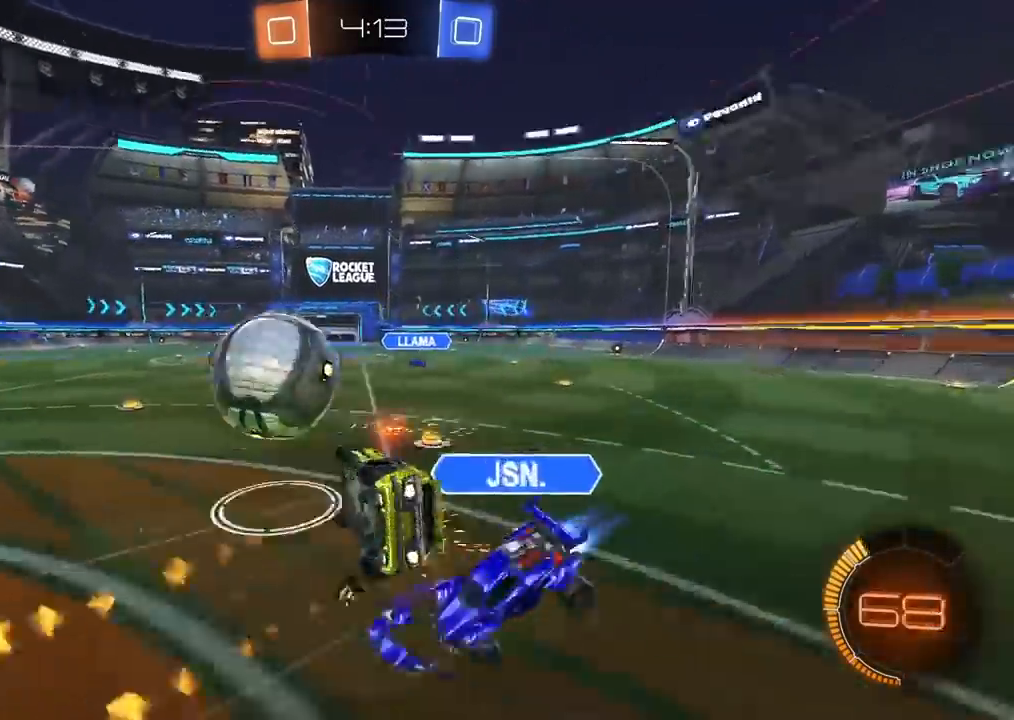
{"dt_ms": 500, "buttons": [], "left_stick": "center", "right_stick": "center", "events": [[267, "left_stick", "down"], [333, "L2", "up"], [367, "left_stick", "center"], [383, "CROSS", "up"], [433, "CIRCLE", "up"]]}
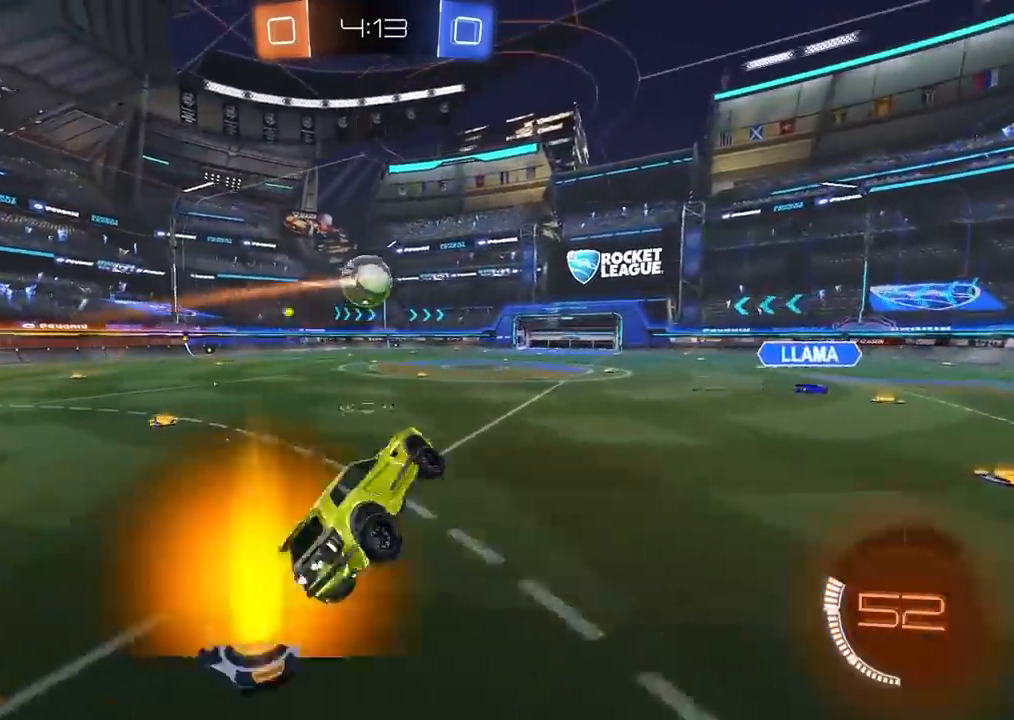
{"dt_ms": 500, "buttons": ["CIRCLE"], "left_stick": "right", "right_stick": "center", "events": [[17, "CIRCLE", "down"], [317, "TRIANGLE", "down"], [350, "left_stick", "down-right"], [400, "left_stick", "right"], [450, "TRIANGLE", "up"]]}
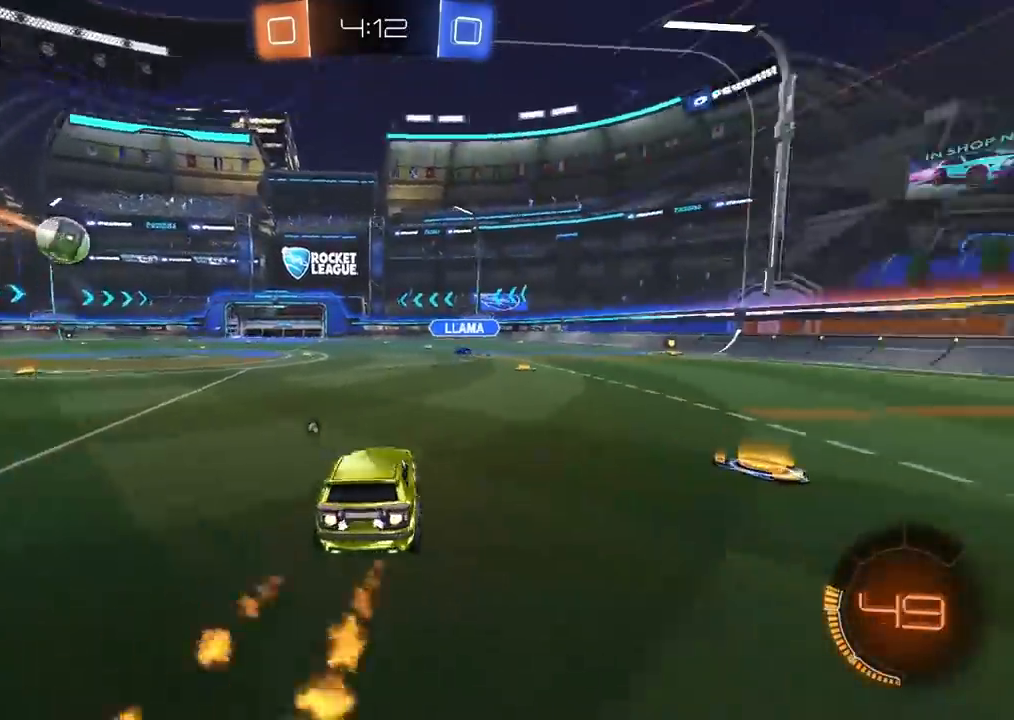
{"dt_ms": 500, "buttons": ["CIRCLE"], "left_stick": "center", "right_stick": "center", "events": [[383, "left_stick", "center"]]}
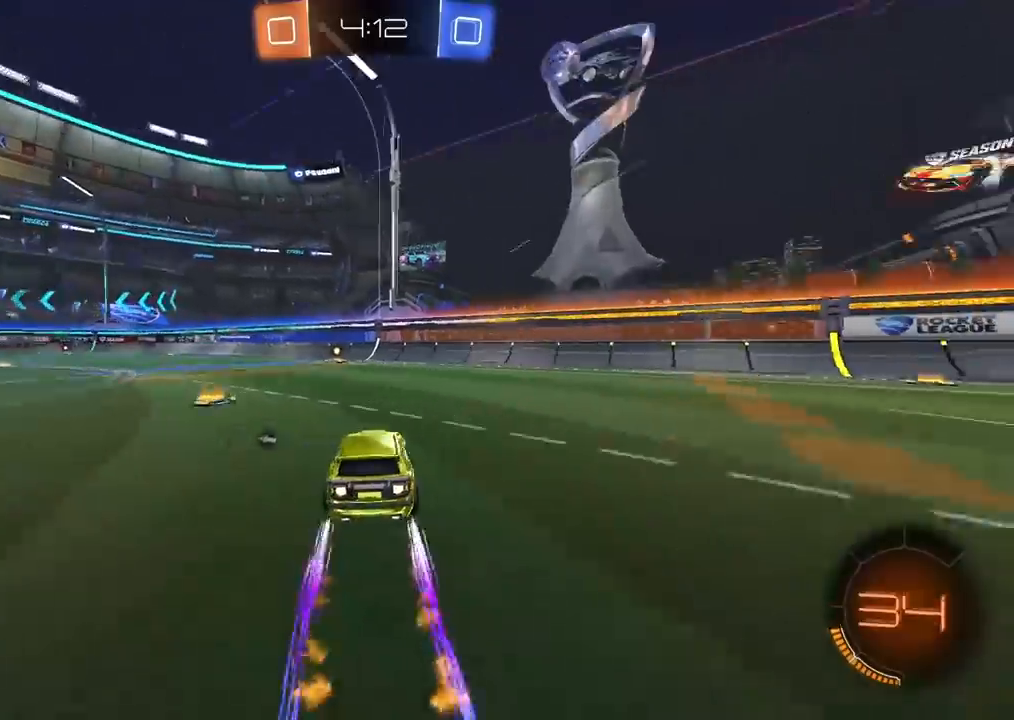
{"dt_ms": 500, "buttons": [], "left_stick": "center", "right_stick": "center", "events": [[183, "TRIANGLE", "down"], [317, "TRIANGLE", "up"], [350, "CIRCLE", "up"]]}
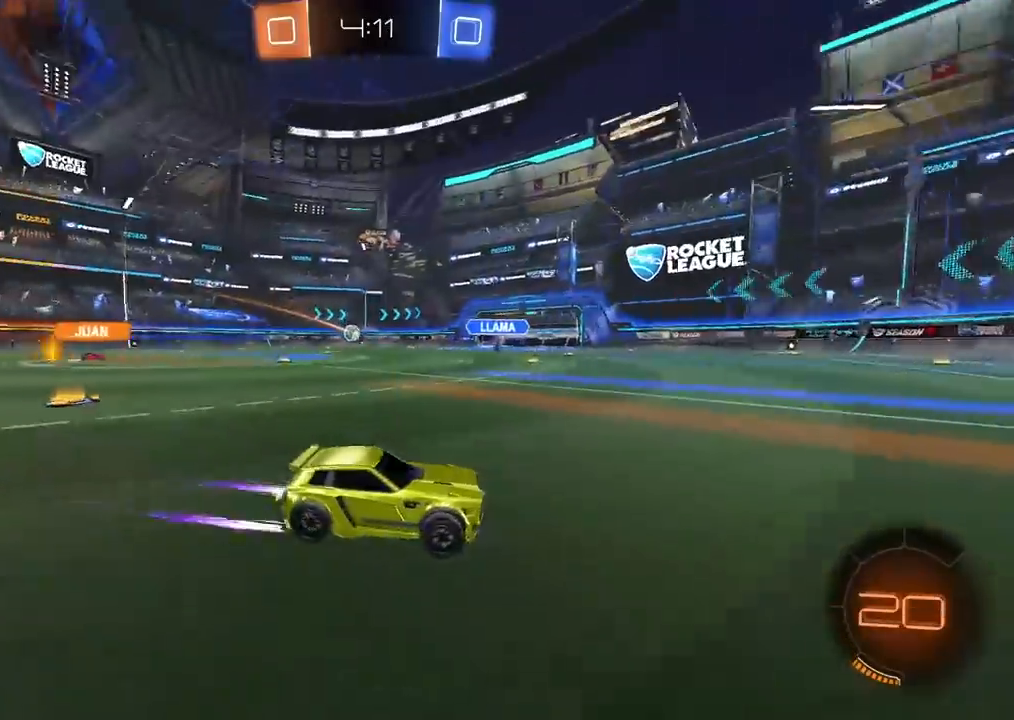
{"dt_ms": 500, "buttons": [], "left_stick": "left", "right_stick": "center", "events": [[33, "left_stick", "left"], [217, "L1", "down"], [383, "L1", "up"]]}
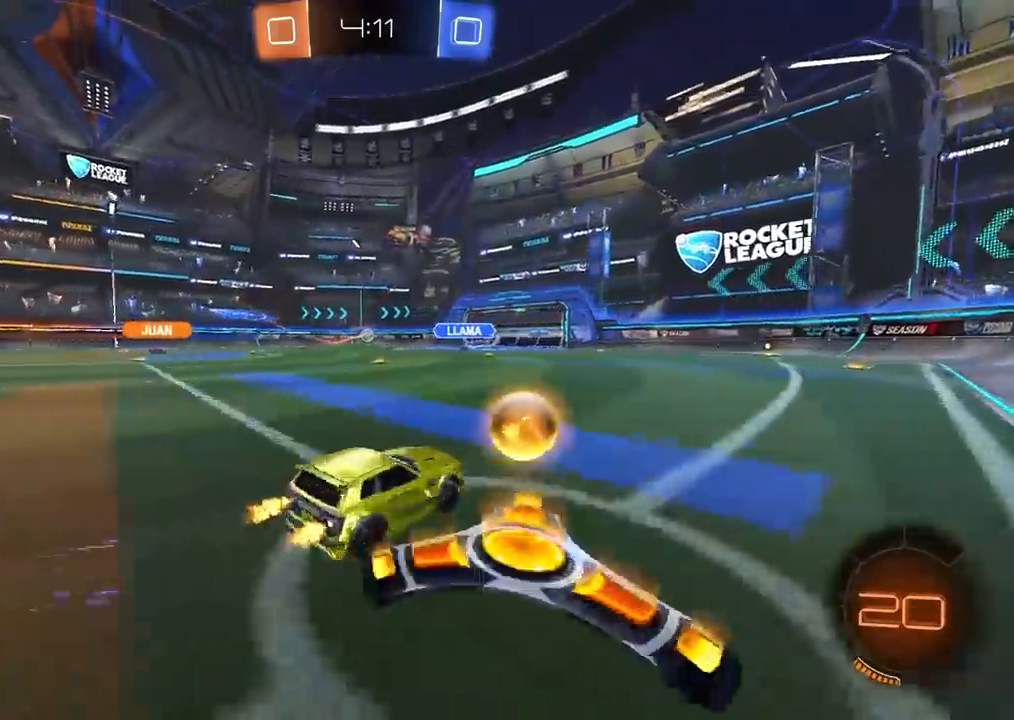
{"dt_ms": 500, "buttons": ["CIRCLE"], "left_stick": "left", "right_stick": "center", "events": [[100, "CIRCLE", "down"]]}
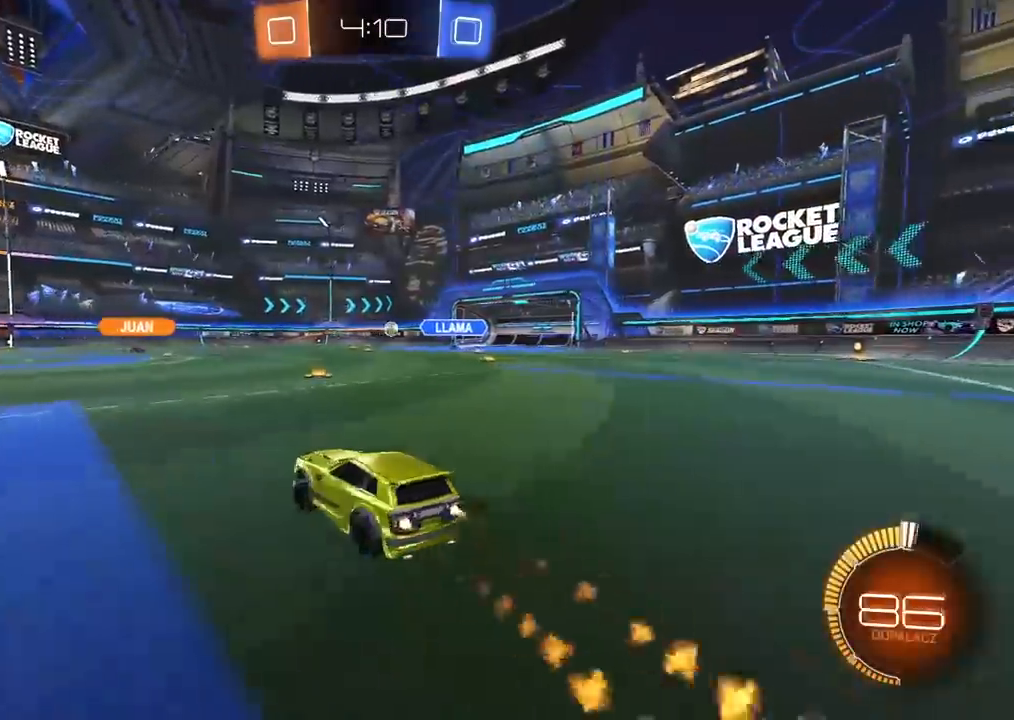
{"dt_ms": 500, "buttons": [], "left_stick": "center", "right_stick": "center", "events": [[283, "left_stick", "center"], [500, "CIRCLE", "up"]]}
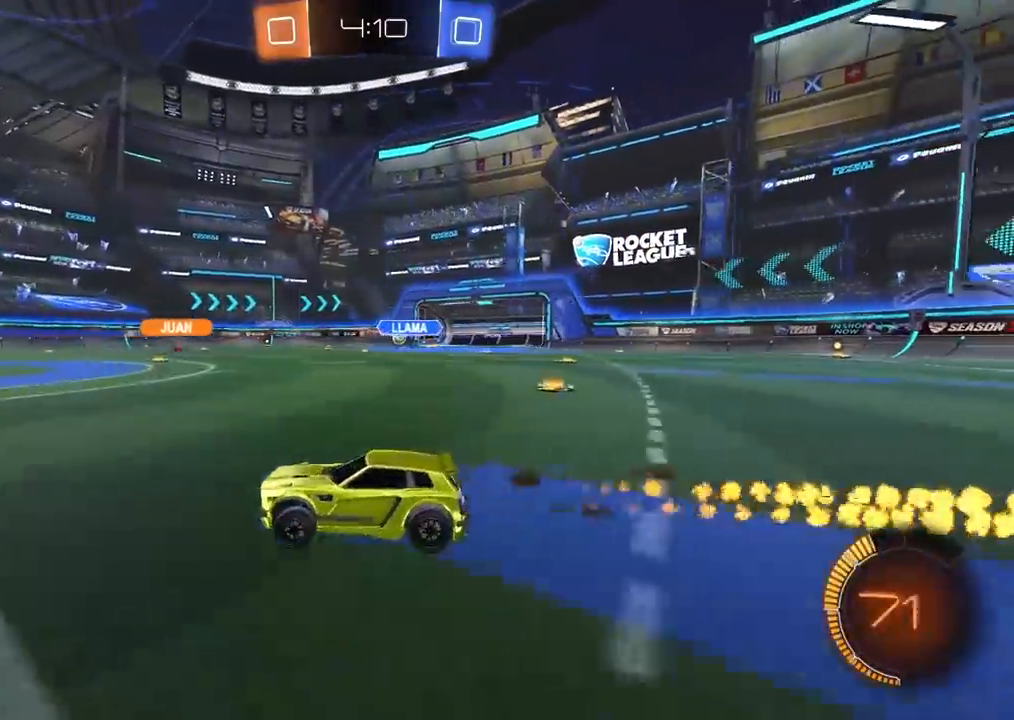
{"dt_ms": 500, "buttons": [], "left_stick": "up-right", "right_stick": "center", "events": [[383, "left_stick", "up-right"]]}
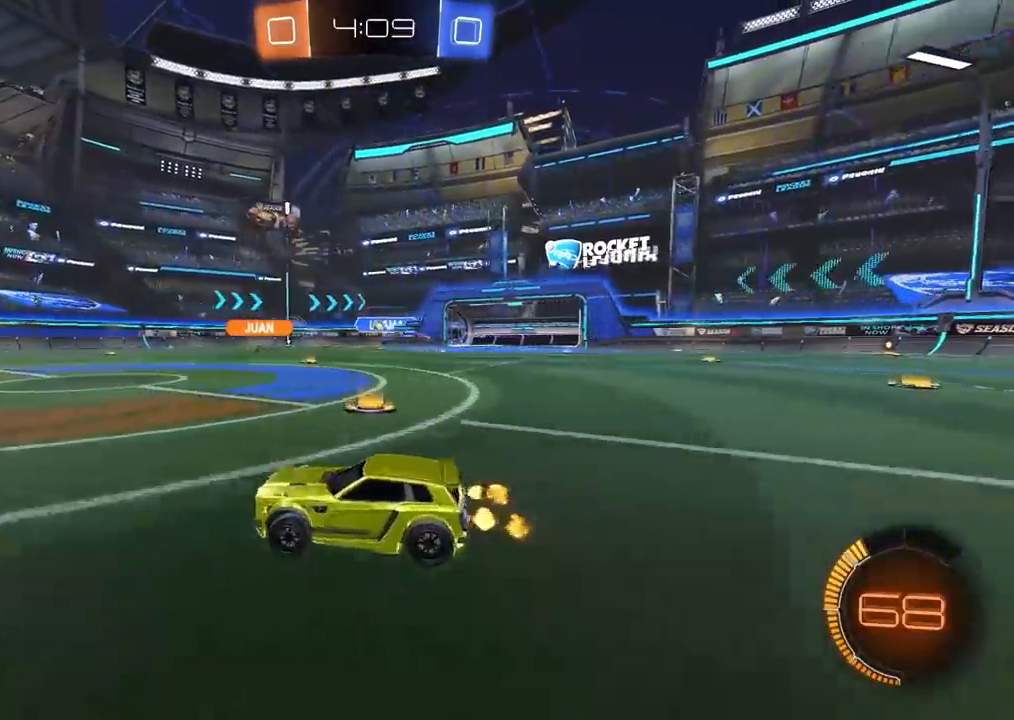
{"dt_ms": 500, "buttons": [], "left_stick": "center", "right_stick": "center", "events": [[217, "left_stick", "center"]]}
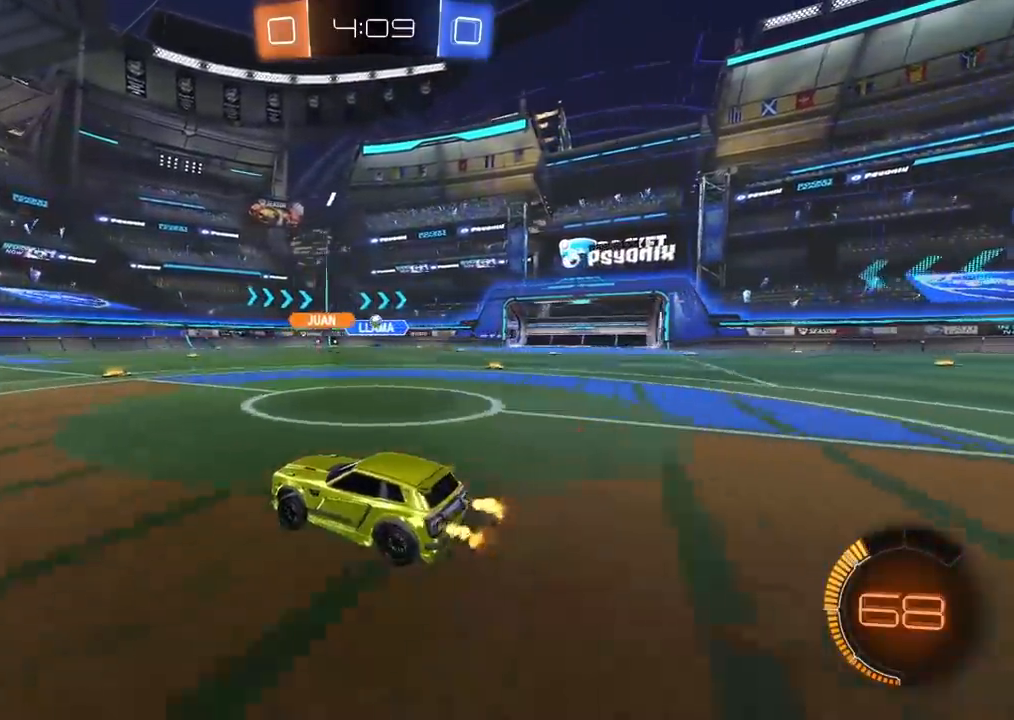
{"dt_ms": 500, "buttons": ["CIRCLE"], "left_stick": "center", "right_stick": "center", "events": [[17, "left_stick", "right"], [283, "CIRCLE", "down"], [500, "left_stick", "center"]]}
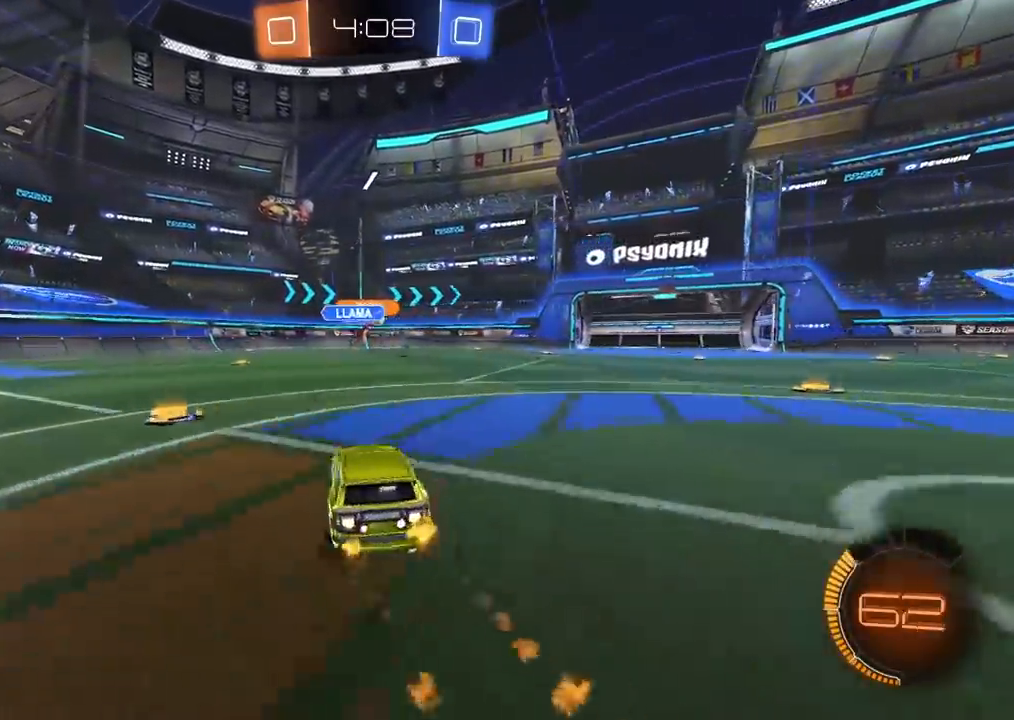
{"dt_ms": 500, "buttons": ["CIRCLE"], "left_stick": "right", "right_stick": "center", "events": [[100, "CIRCLE", "up"], [283, "left_stick", "right"], [467, "CIRCLE", "down"]]}
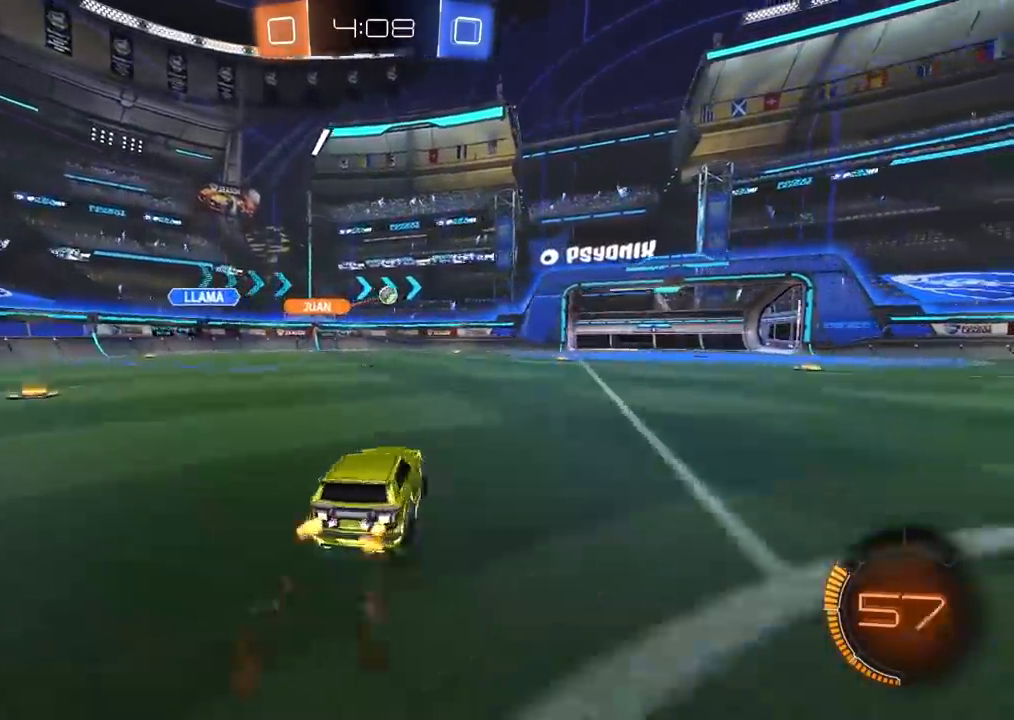
{"dt_ms": 500, "buttons": [], "left_stick": "center", "right_stick": "center", "events": [[83, "TRIANGLE", "down"], [233, "TRIANGLE", "up"], [233, "left_stick", "center"], [283, "CIRCLE", "up"]]}
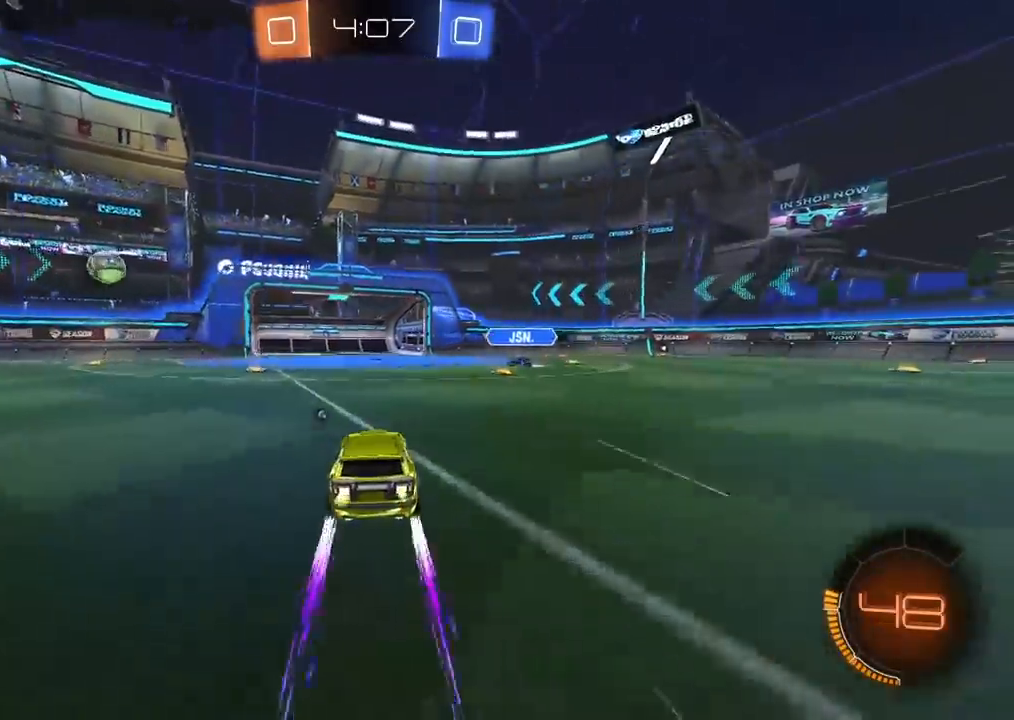
{"dt_ms": 500, "buttons": [], "left_stick": "right", "right_stick": "center", "events": [[17, "left_stick", "right"], [133, "L1", "down"], [183, "TRIANGLE", "down"], [250, "TRIANGLE", "up"], [283, "L1", "up"]]}
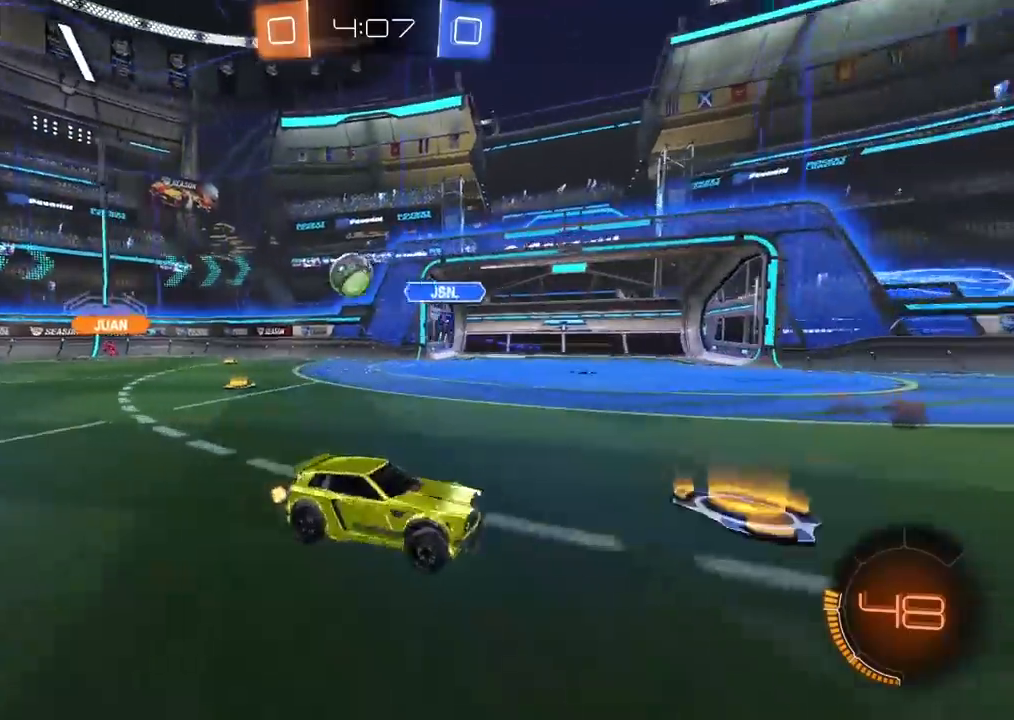
{"dt_ms": 500, "buttons": [], "left_stick": "right", "right_stick": "center", "events": []}
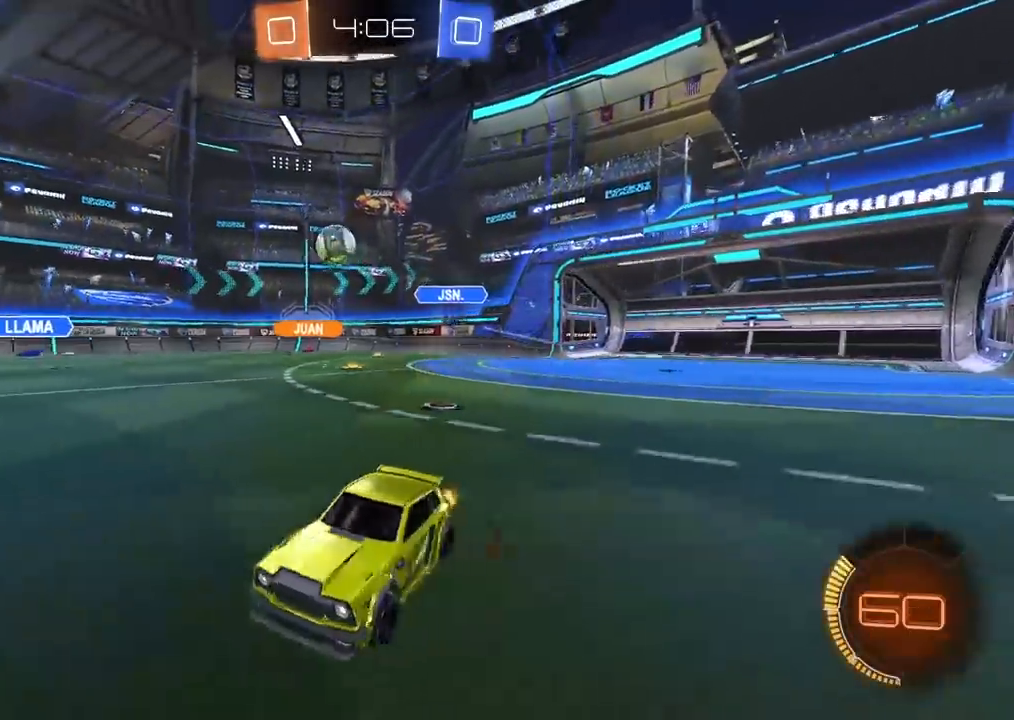
{"dt_ms": 500, "buttons": ["CROSS", "CIRCLE", "L3"], "left_stick": "up", "right_stick": "center", "events": [[50, "CIRCLE", "down"], [167, "left_stick", "center"], [217, "left_stick", "up"], [283, "CROSS", "down"], [367, "CROSS", "up"], [450, "CROSS", "down"], [450, "L3", "down"]]}
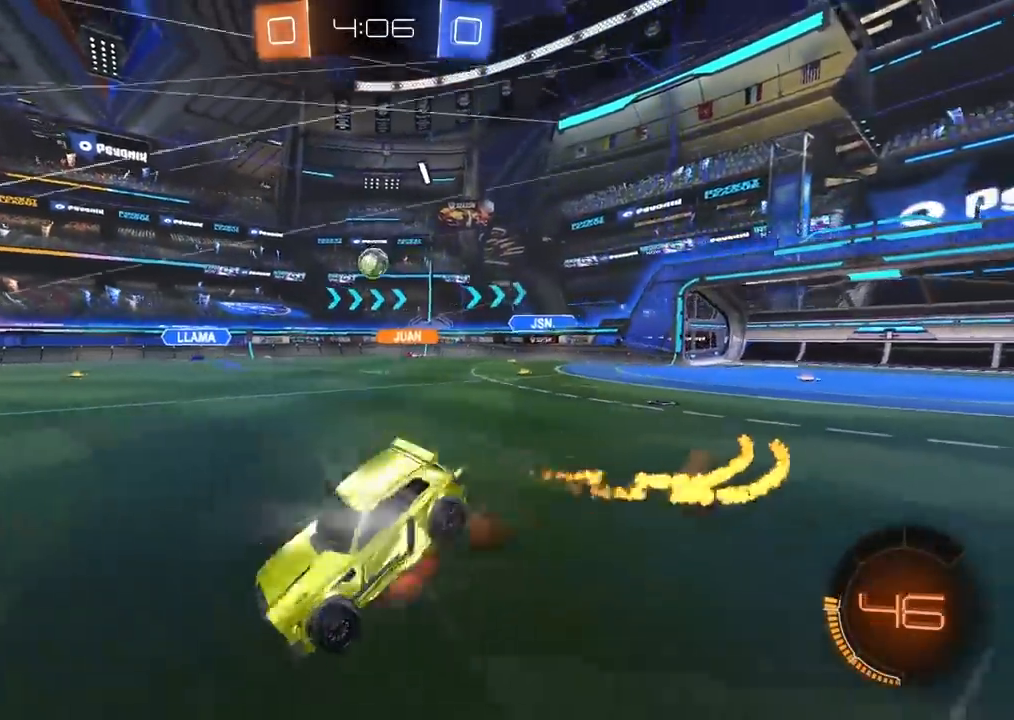
{"dt_ms": 500, "buttons": [], "left_stick": "center", "right_stick": "center", "events": [[33, "L3", "up"], [50, "CROSS", "up"], [67, "CIRCLE", "up"], [150, "left_stick", "center"]]}
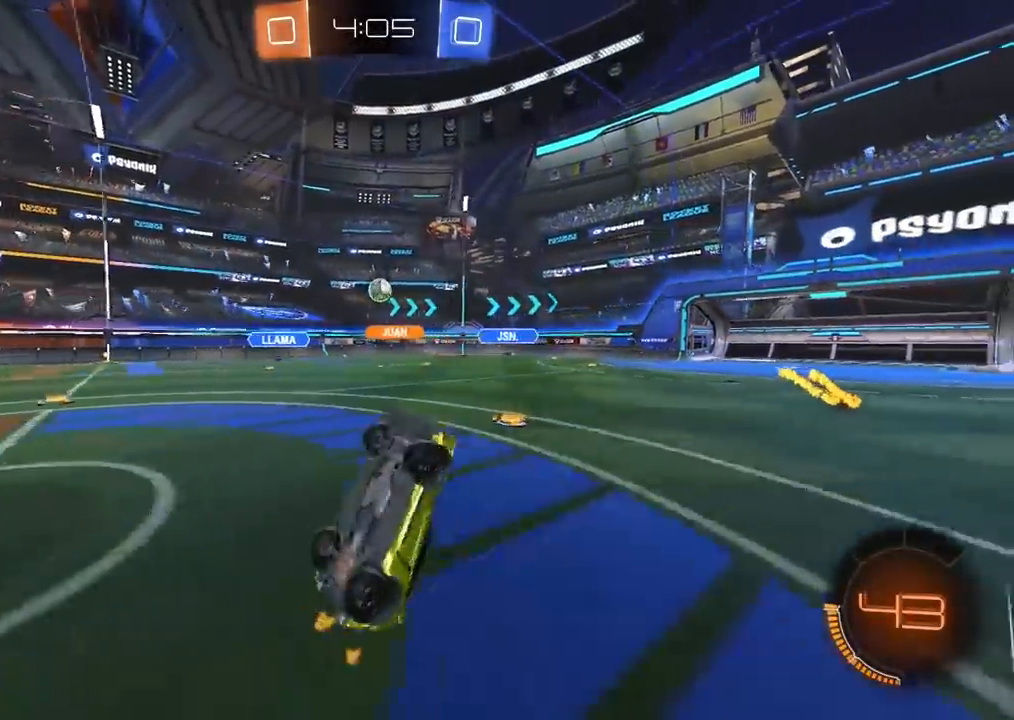
{"dt_ms": 500, "buttons": [], "left_stick": "center", "right_stick": "center", "events": []}
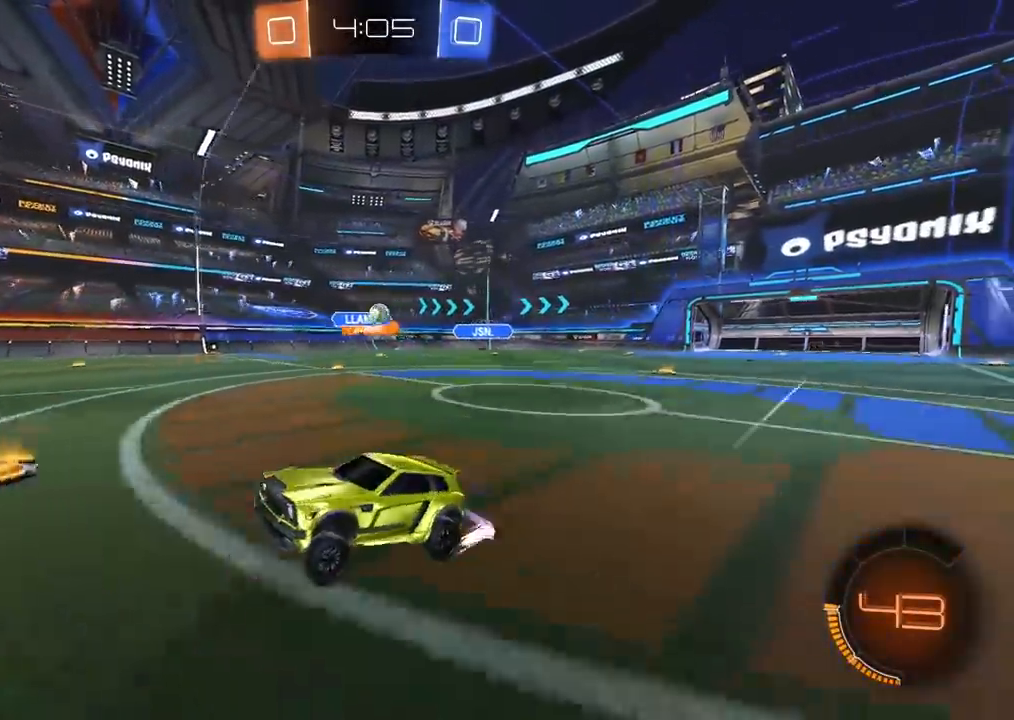
{"dt_ms": 500, "buttons": [], "left_stick": "center", "right_stick": "center", "events": []}
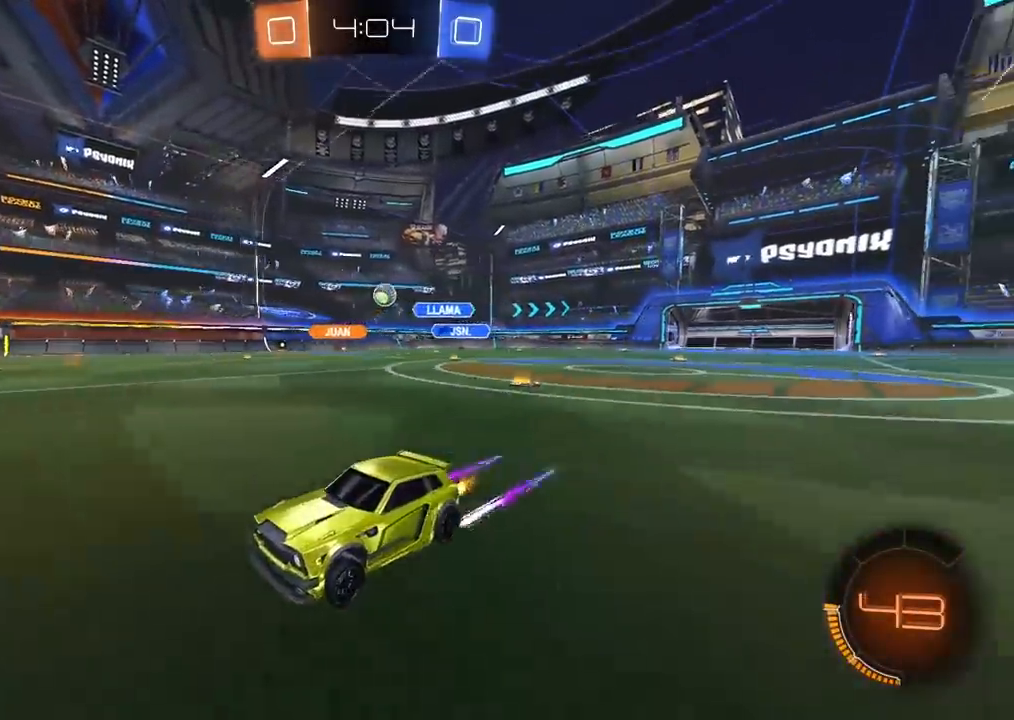
{"dt_ms": 500, "buttons": [], "left_stick": "left", "right_stick": "center", "events": [[17, "L2", "down"], [33, "left_stick", "up-right"], [100, "left_stick", "center"], [233, "L2", "up"], [483, "left_stick", "left"]]}
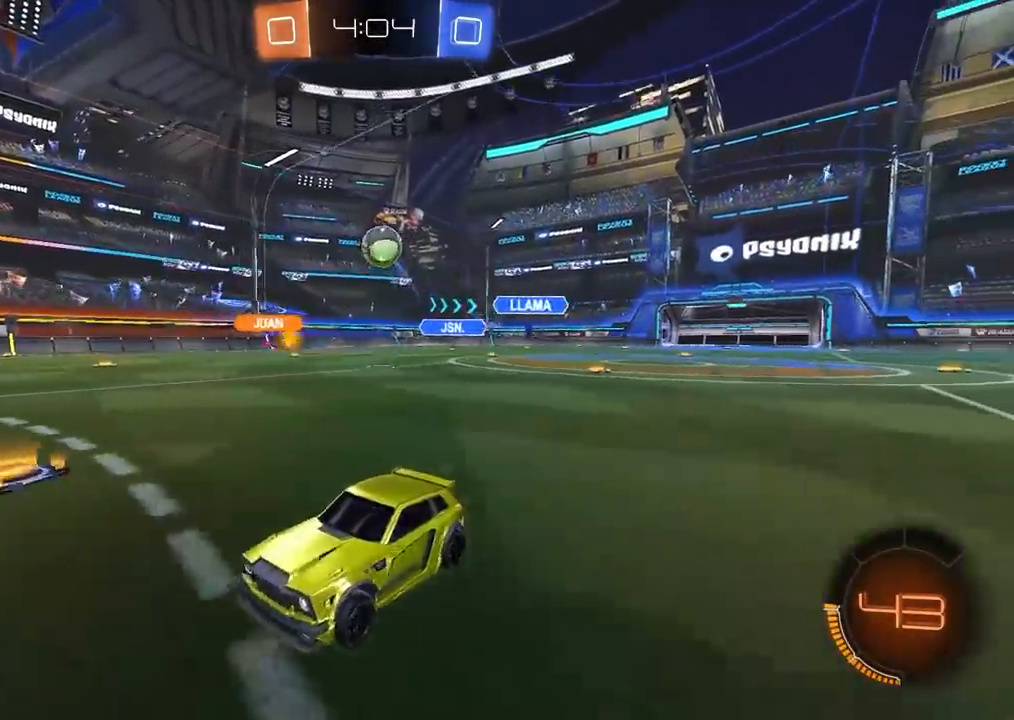
{"dt_ms": 500, "buttons": ["CIRCLE"], "left_stick": "center", "right_stick": "center", "events": [[83, "left_stick", "center"], [417, "CIRCLE", "down"]]}
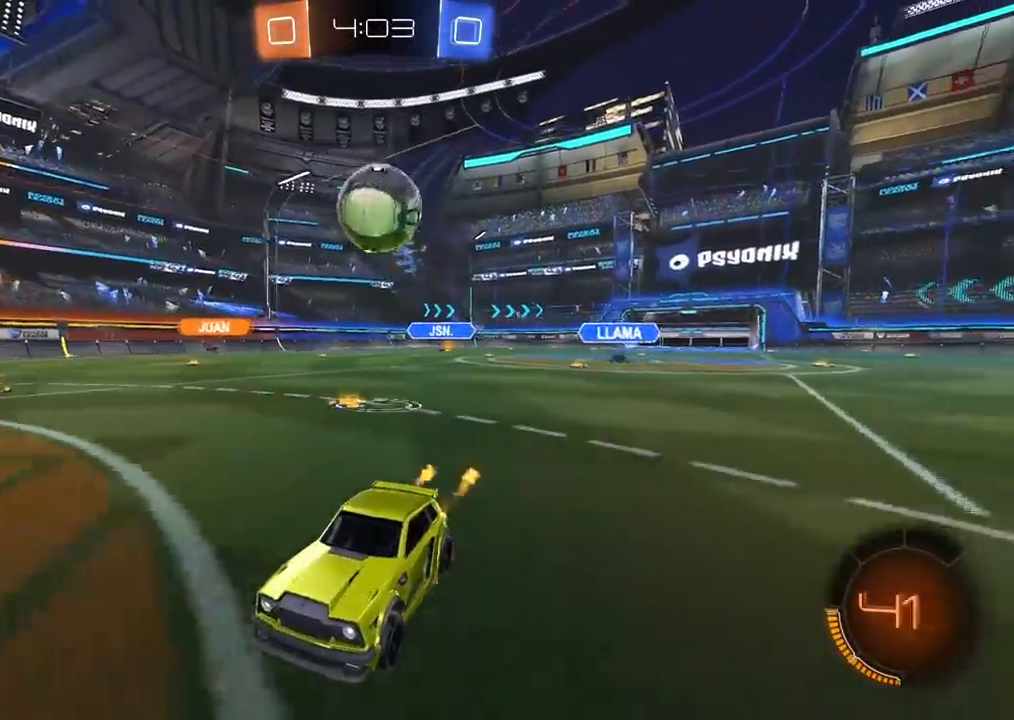
{"dt_ms": 1000, "buttons": [], "left_stick": "center", "right_stick": "center", "events": [[17, "CROSS", "down"], [33, "CIRCLE", "up"], [133, "CROSS", "up"], [317, "CROSS", "down"], [367, "left_stick", "left"], [417, "CROSS", "up"], [567, "left_stick", "down-left"], [750, "left_stick", "center"]]}
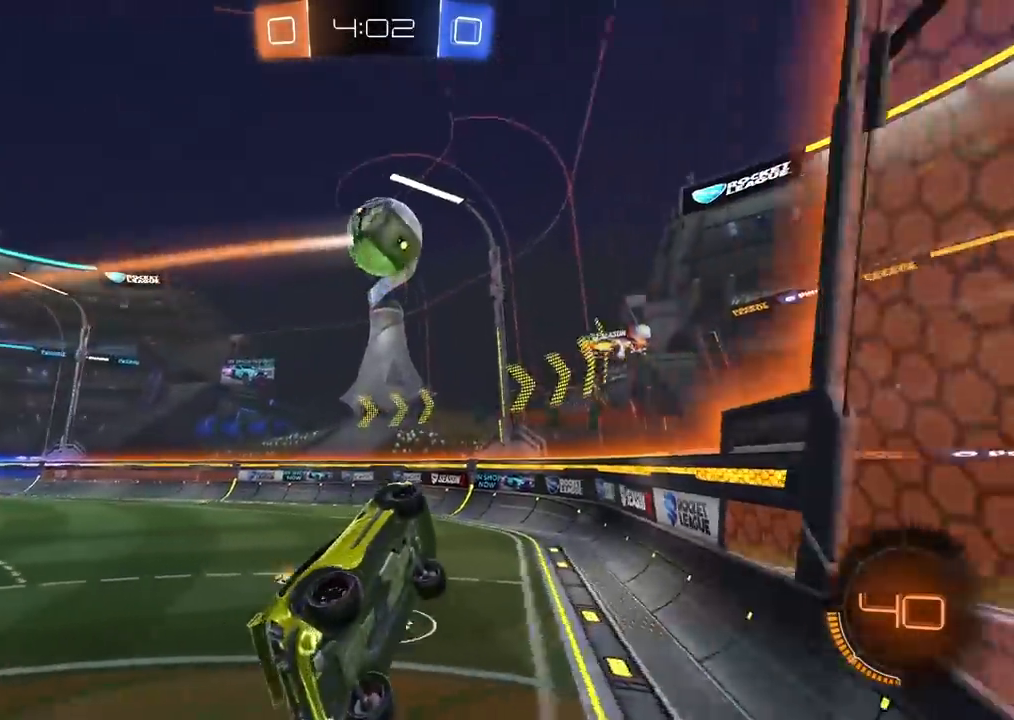
{"dt_ms": 500, "buttons": [], "left_stick": "center", "right_stick": "center", "events": [[17, "left_stick", "left"], [133, "left_stick", "center"]]}